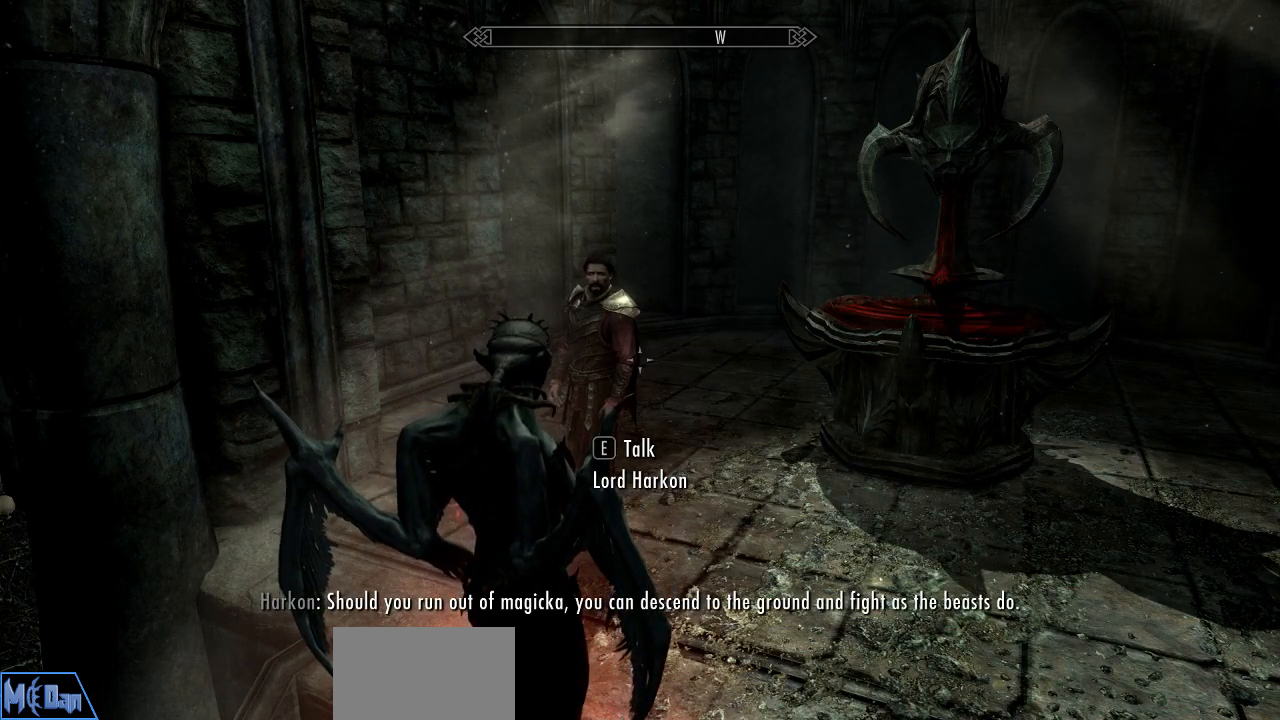
Gameplay with keyboard and mouse; each line is a JSON object with the keys and mouse buttons held at the frame after it. "events" lists presses ("down") and releases ("up") of "1", "2", "3", "4", "5", "a", "alt", "c", "caps_lock", "ctrl", "d", "e", "f", "g", "q", "r", "s", "shift", "space", "t", "tab", "v", "w", "x", "z", "mouse_left", "mouse_wheel" and "mouse_right" between this image and that frame as [ms after this image, input, new state], when the widget could be followed in between. "mouse_left", "mouse_wheel", "mouse_right" = the "left", "wheel", "right" buttons of the "mouse" list. No other keys are recorded. "wheel" means that the mouse wheel is clicked or scrolled. "mouse_move" is the direction in which the mouse moves at that frame (one of eight, or "still"), when it could be read.
{"keys": [], "mouse": [], "mouse_move": "still", "events": [[334, "ctrl", "down"], [484, "ctrl", "up"]]}
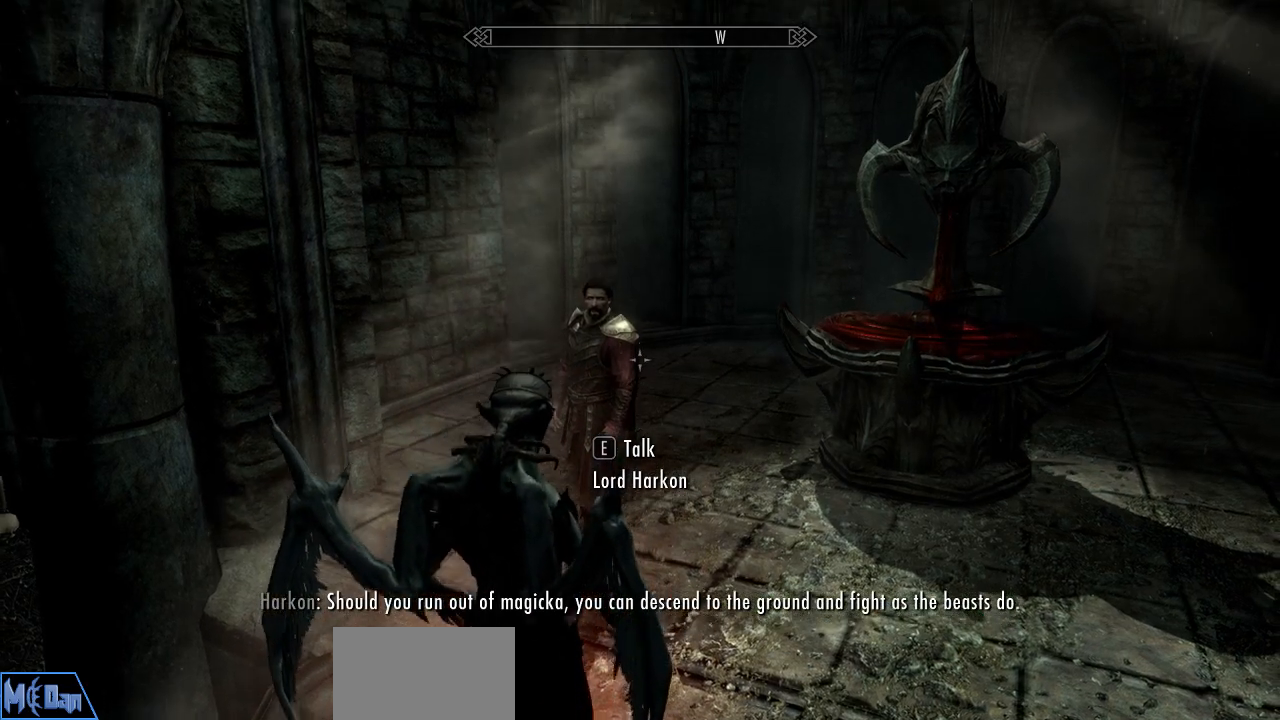
{"keys": [], "mouse": [], "mouse_move": "still", "events": []}
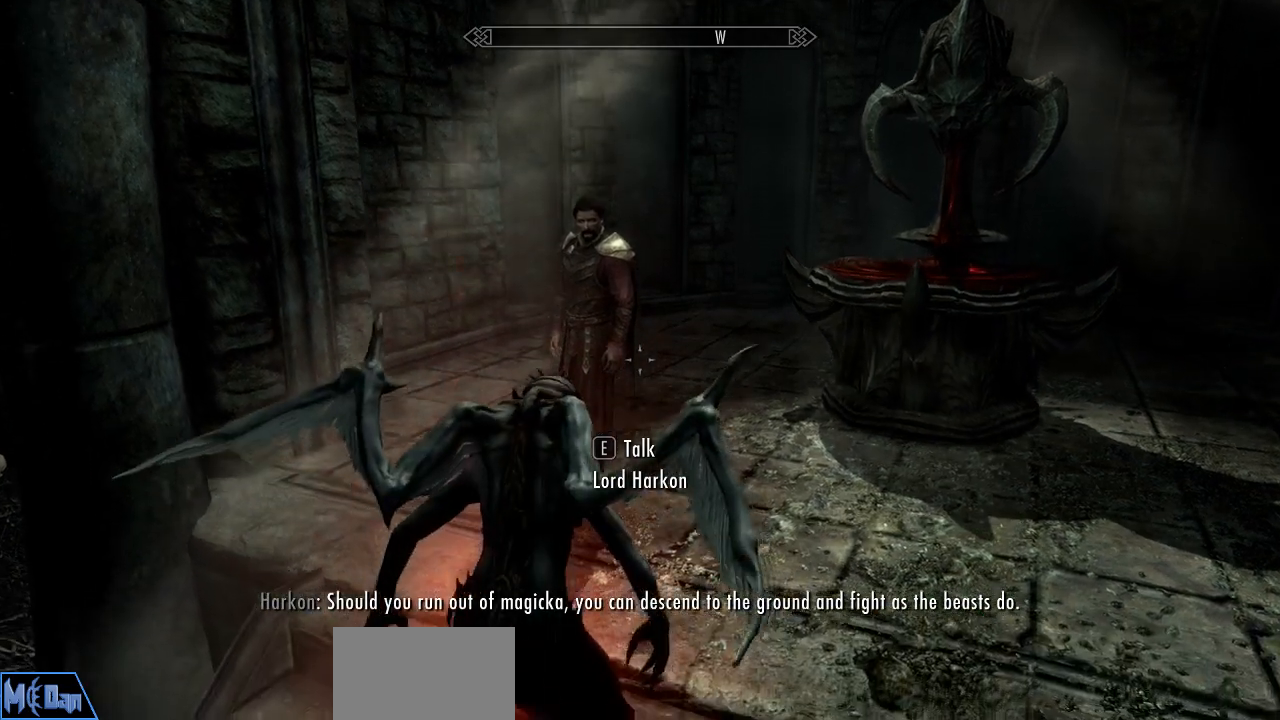
{"keys": [], "mouse": [], "mouse_move": "still", "events": []}
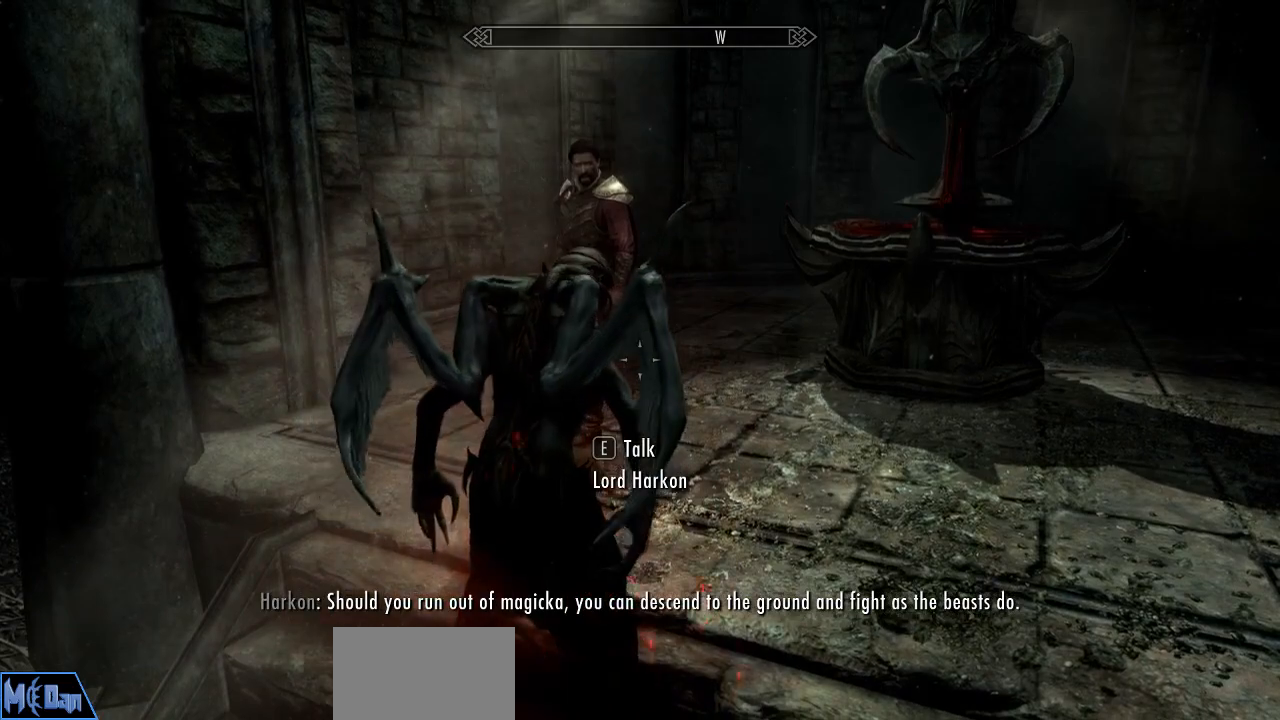
{"keys": [], "mouse": [], "mouse_move": "still", "events": [[384, "mouse_left", "down"], [484, "mouse_left", "up"]]}
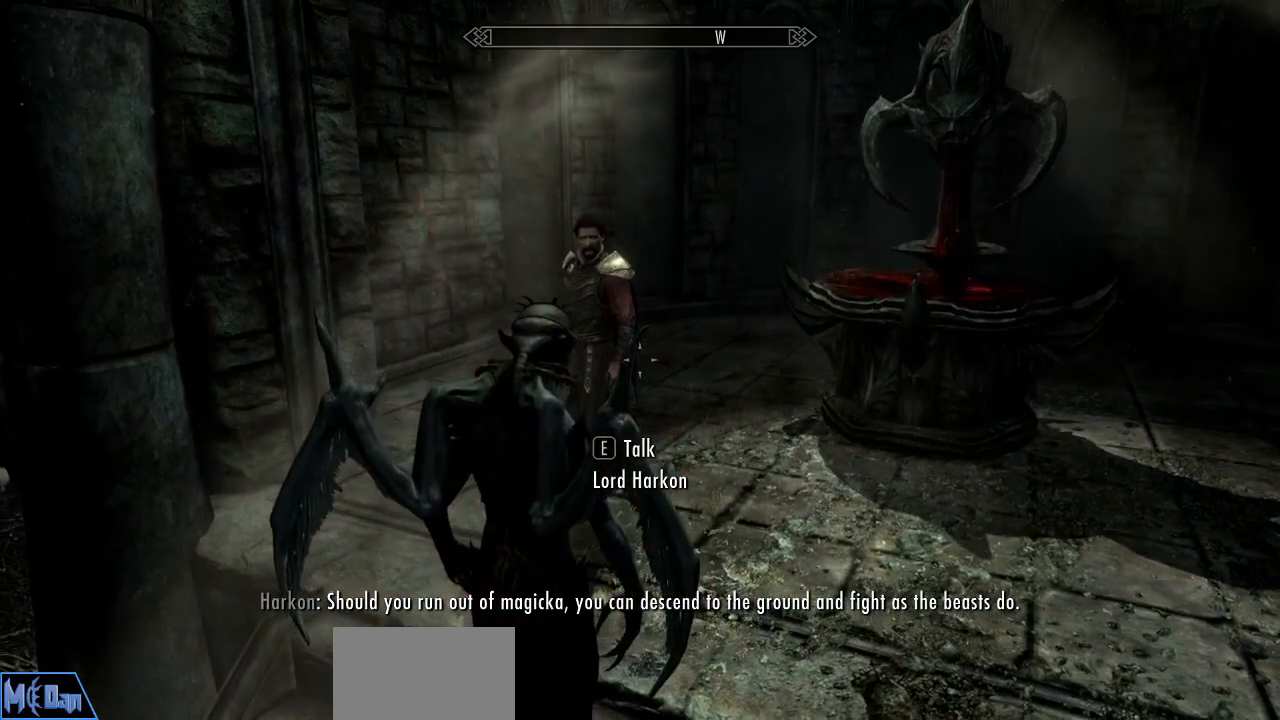
{"keys": ["s"], "mouse": [], "mouse_move": "still", "events": [[450, "s", "down"]]}
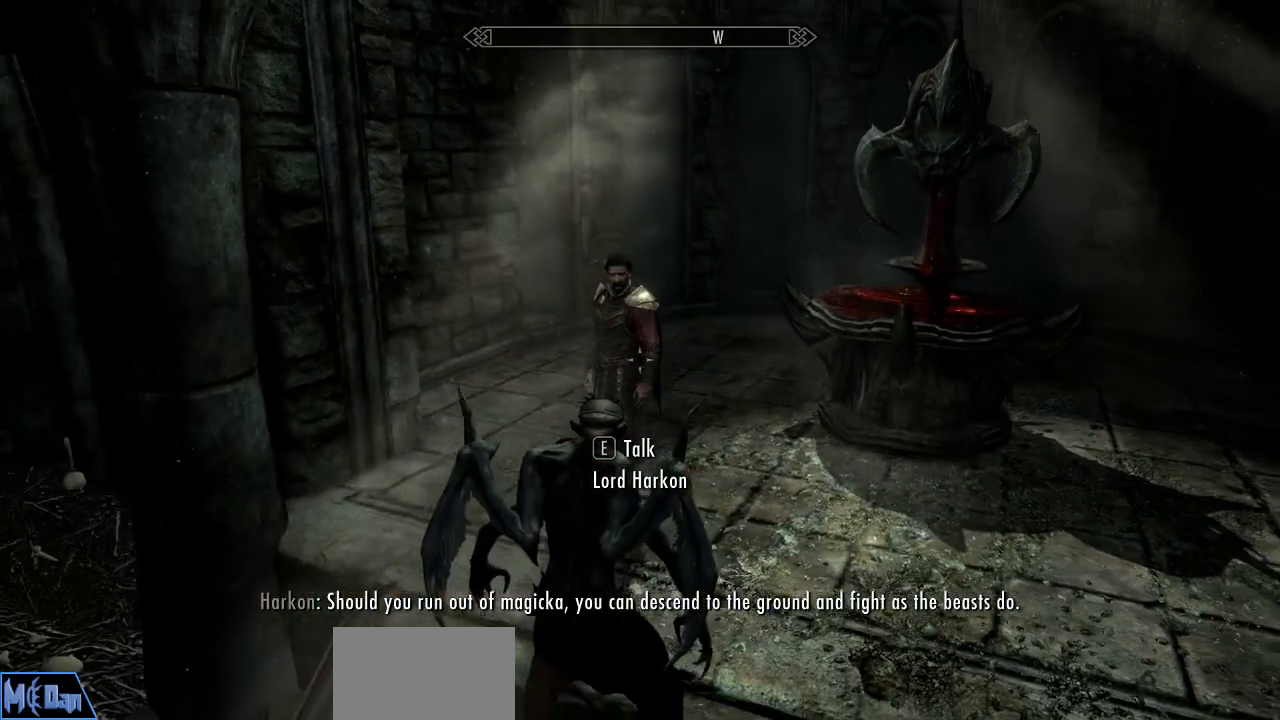
{"keys": ["s"], "mouse": [], "mouse_move": "still", "events": []}
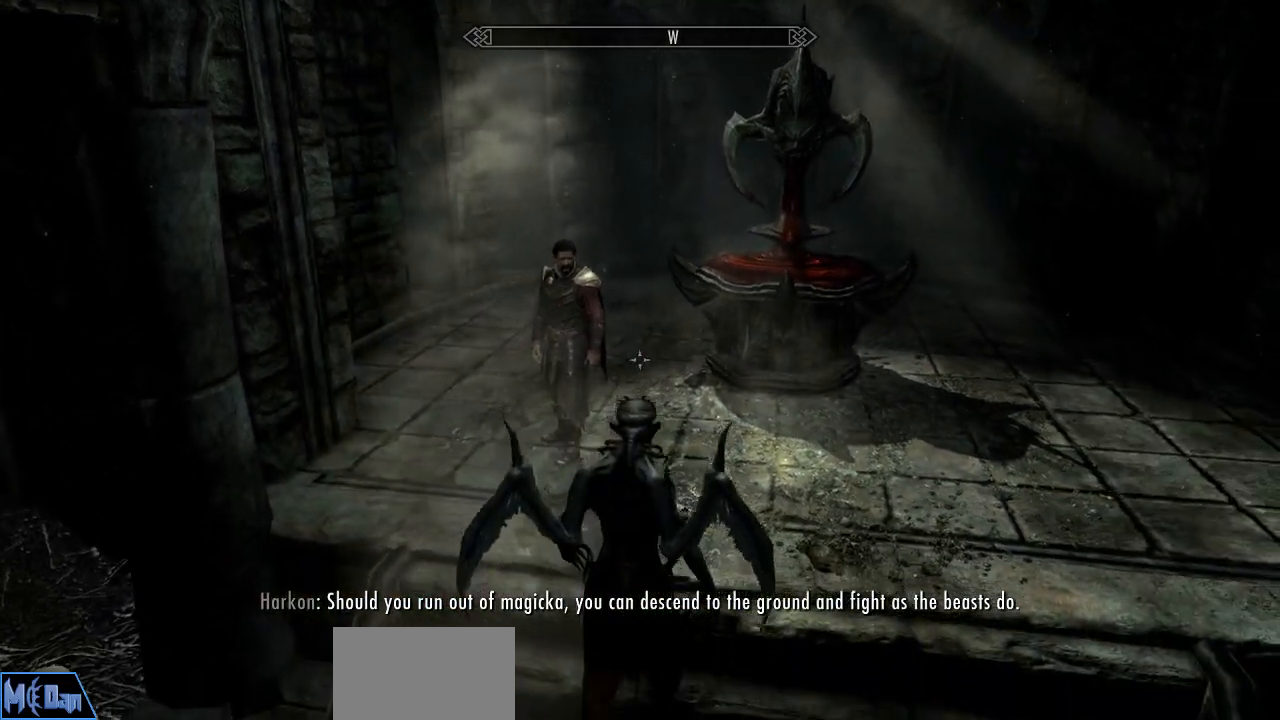
{"keys": [], "mouse": [], "mouse_move": "right", "events": [[200, "mouse_left", "down"], [284, "mouse_left", "up"], [334, "s", "up"]]}
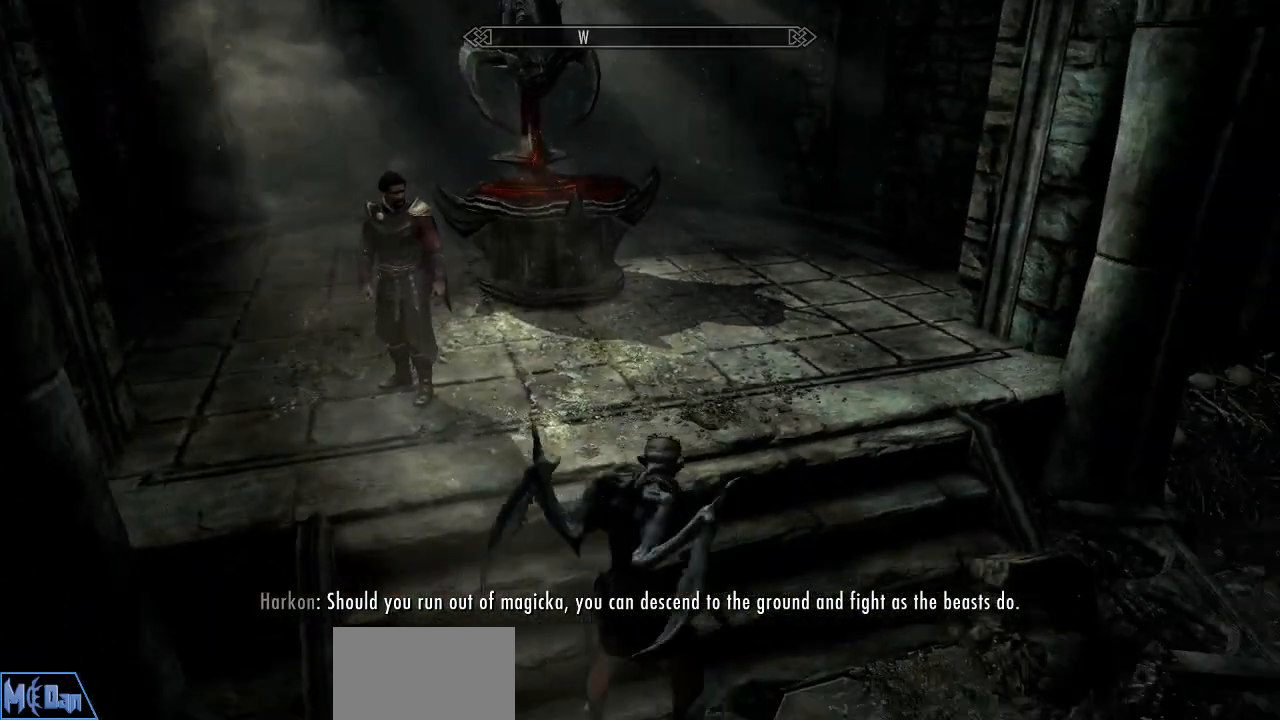
{"keys": [], "mouse": [], "mouse_move": "still", "events": []}
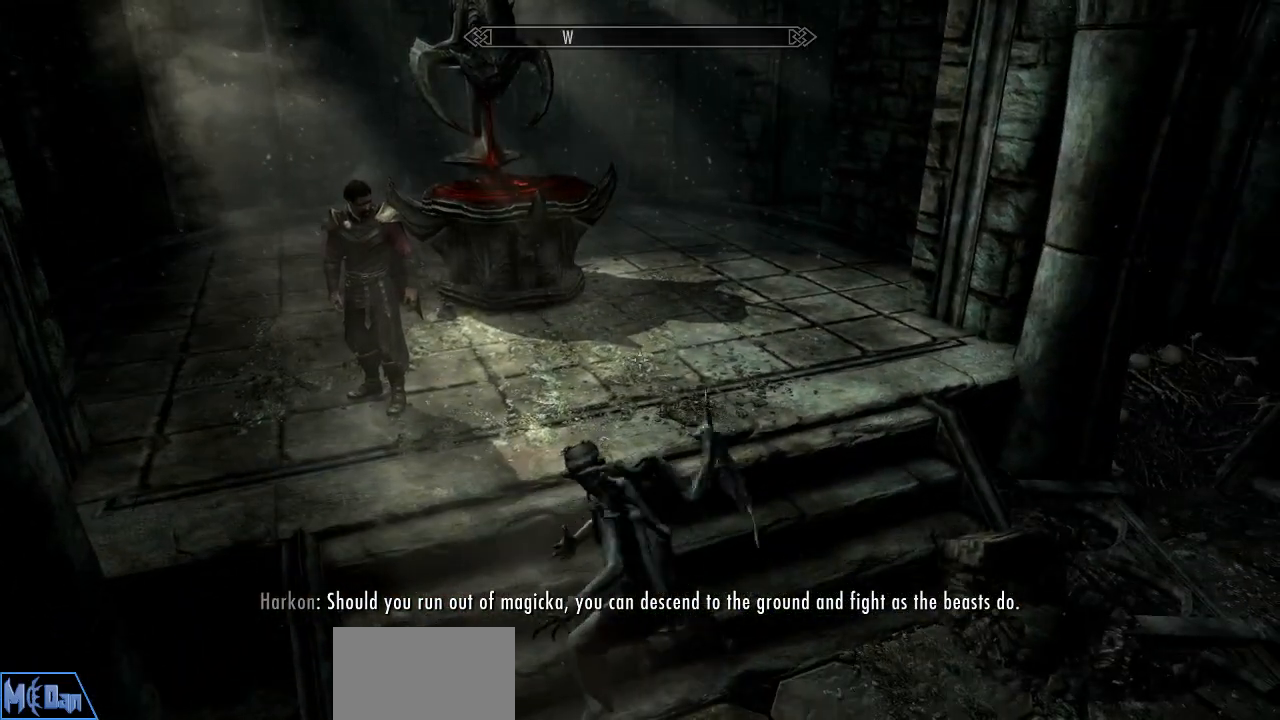
{"keys": [], "mouse": [], "mouse_move": "still", "events": [[184, "mouse_right", "down"], [267, "mouse_right", "up"]]}
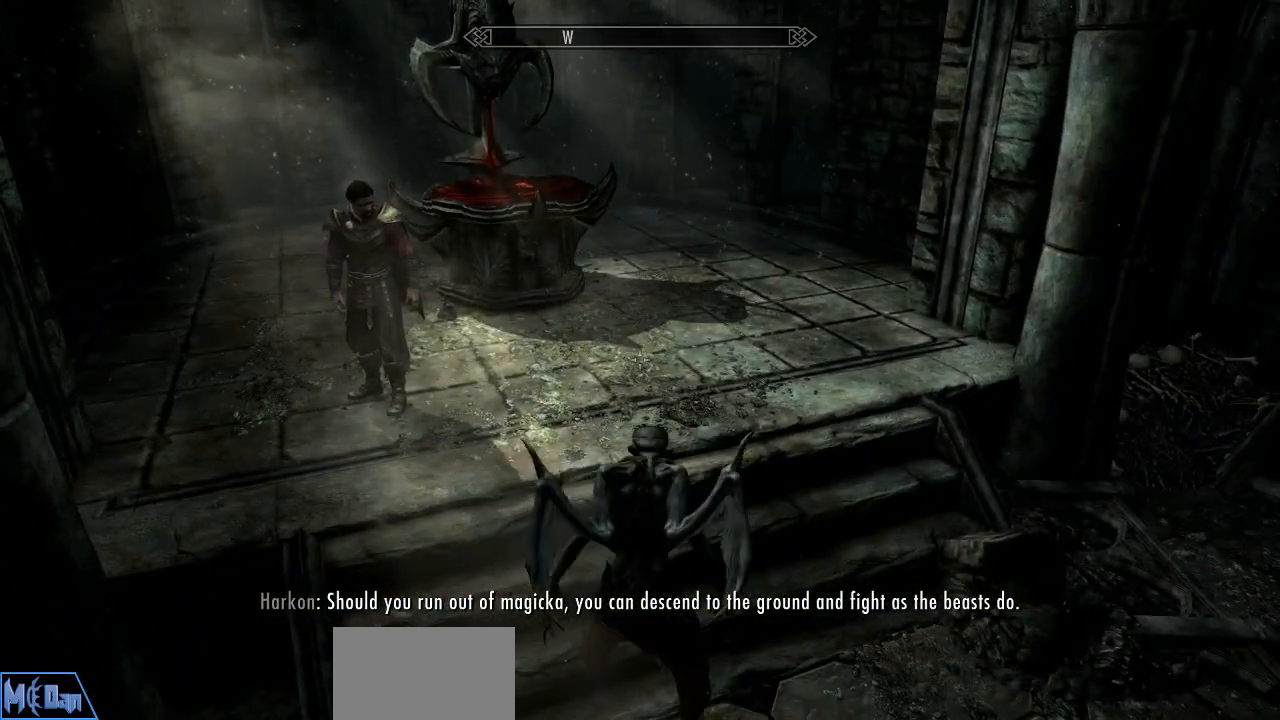
{"keys": [], "mouse": [], "mouse_move": "still", "events": []}
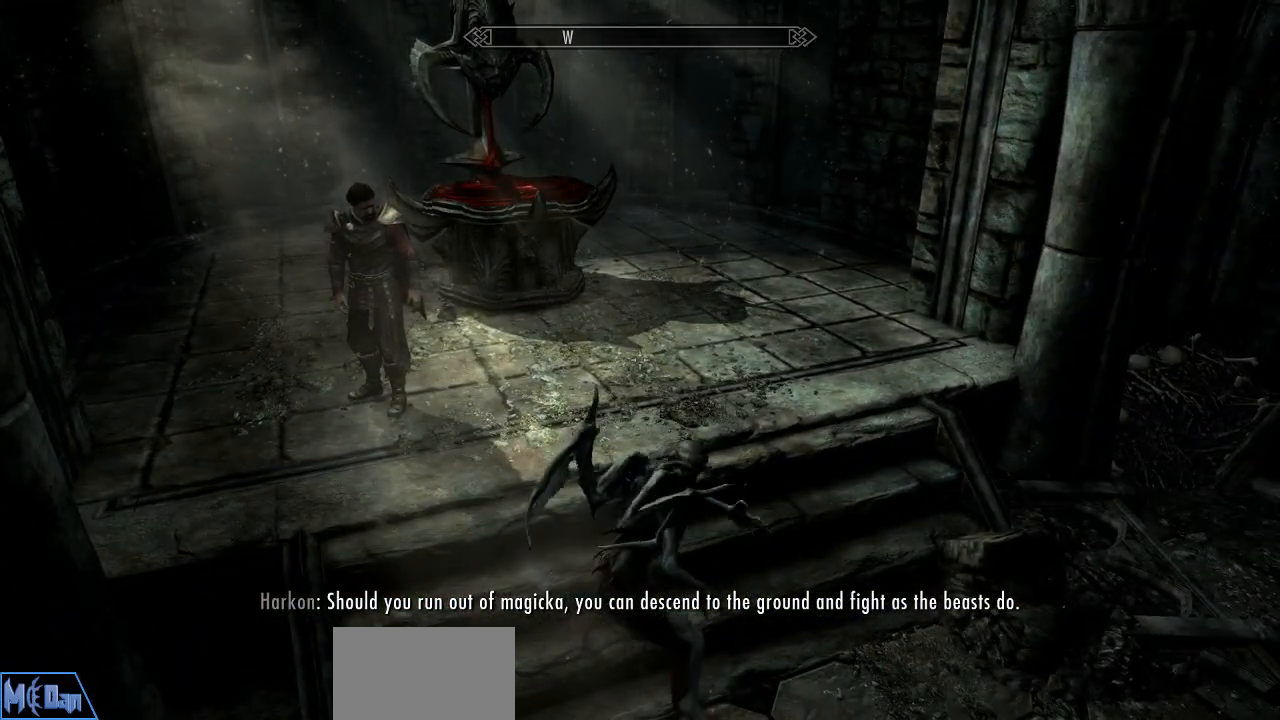
{"keys": [], "mouse": [], "mouse_move": "still", "events": []}
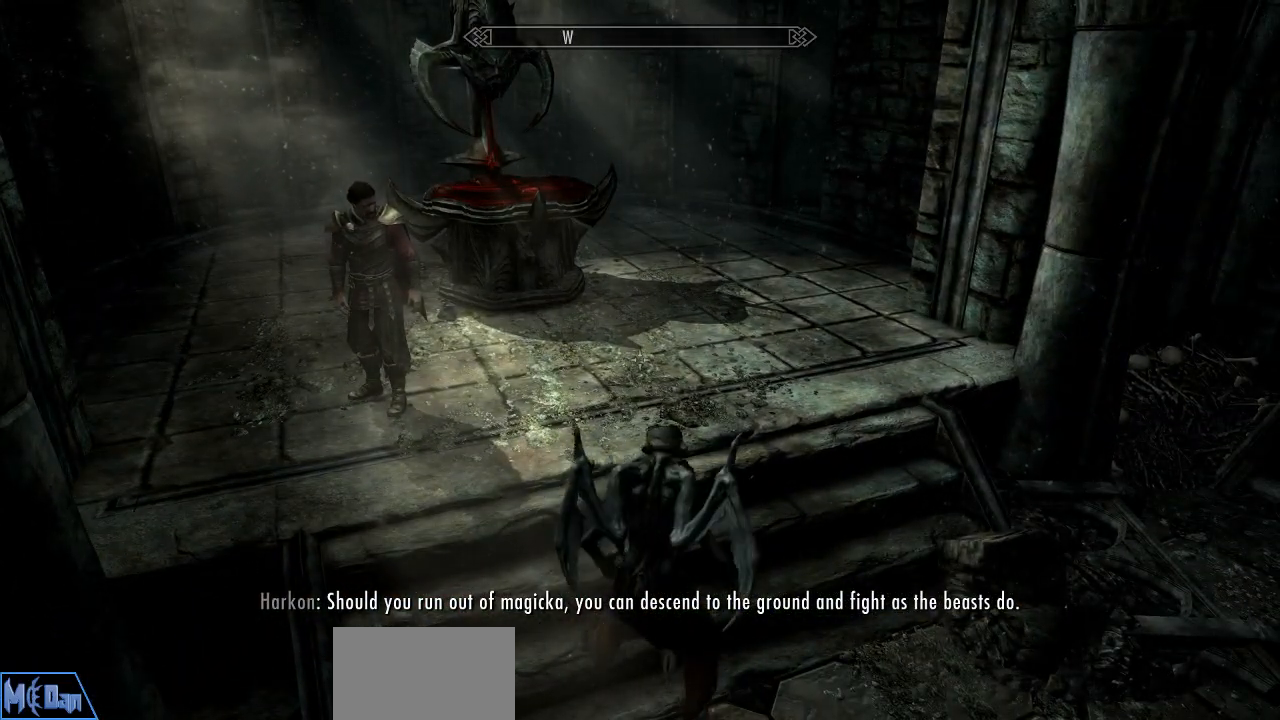
{"keys": [], "mouse": [], "mouse_move": "still", "events": []}
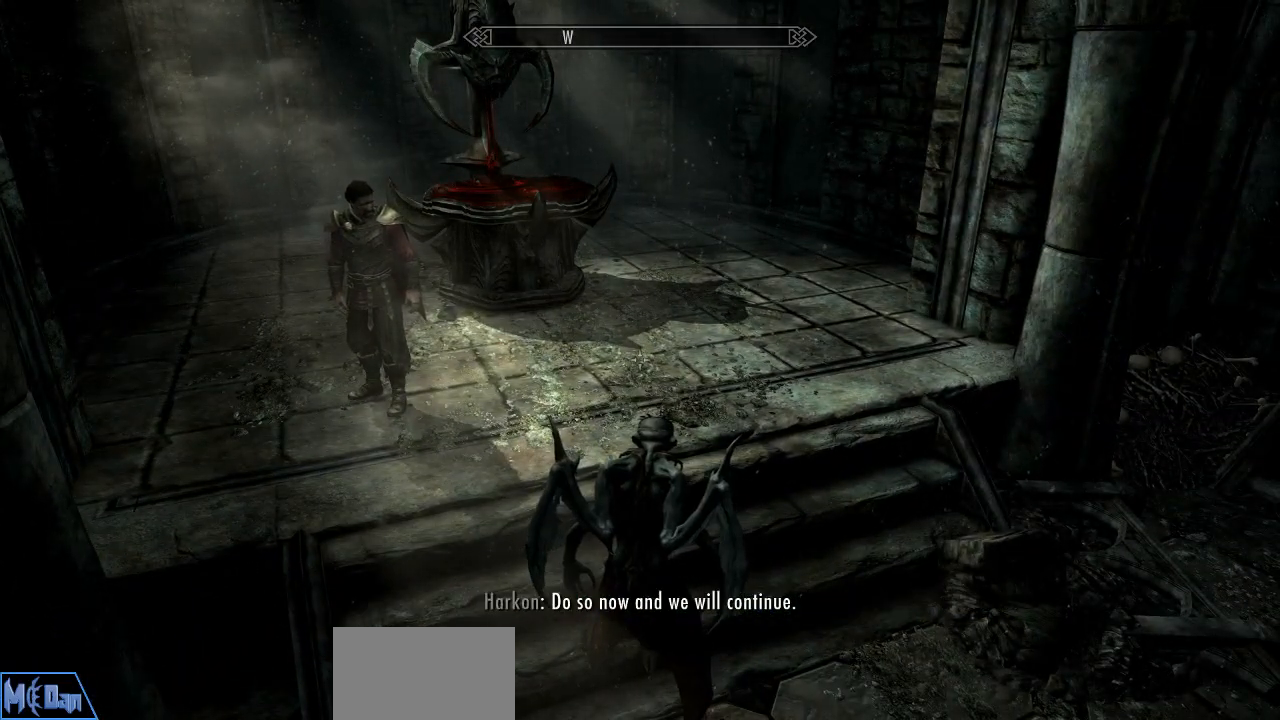
{"keys": [], "mouse": [], "mouse_move": "still", "events": []}
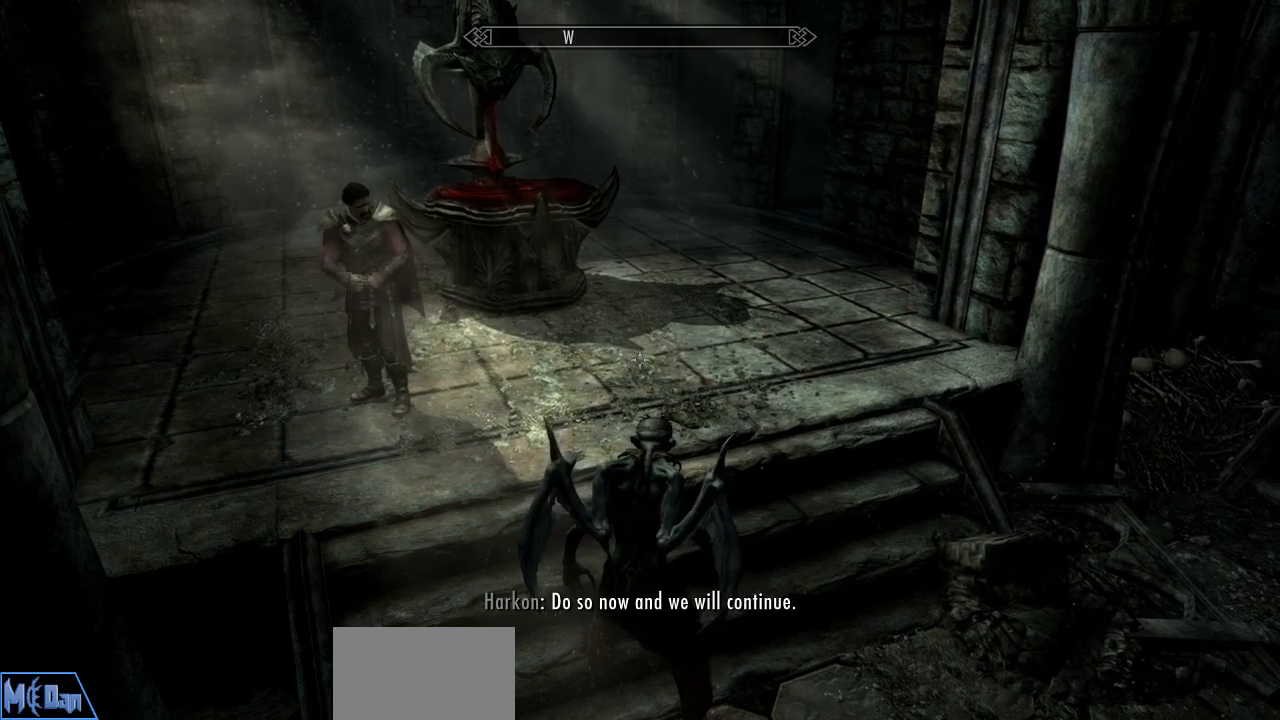
{"keys": [], "mouse": [], "mouse_move": "still", "events": [[17, "ctrl", "down"], [217, "ctrl", "up"]]}
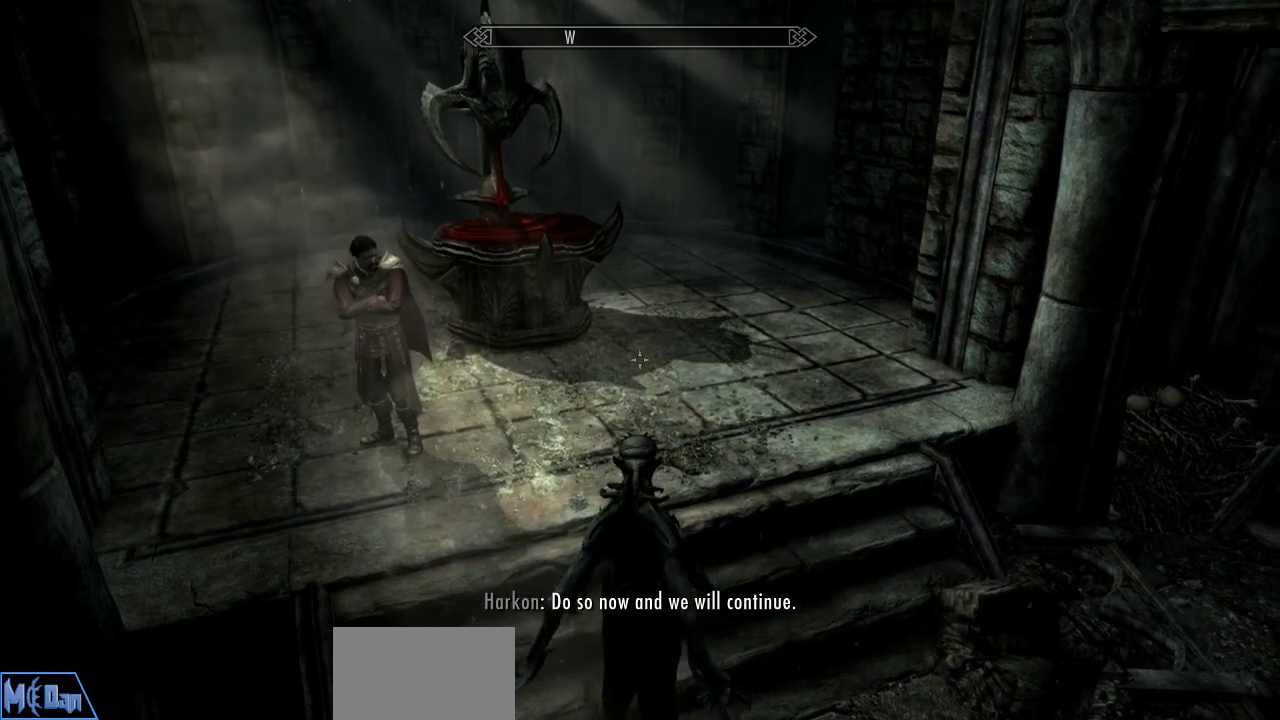
{"keys": ["w"], "mouse": [], "mouse_move": "still", "events": [[467, "w", "down"]]}
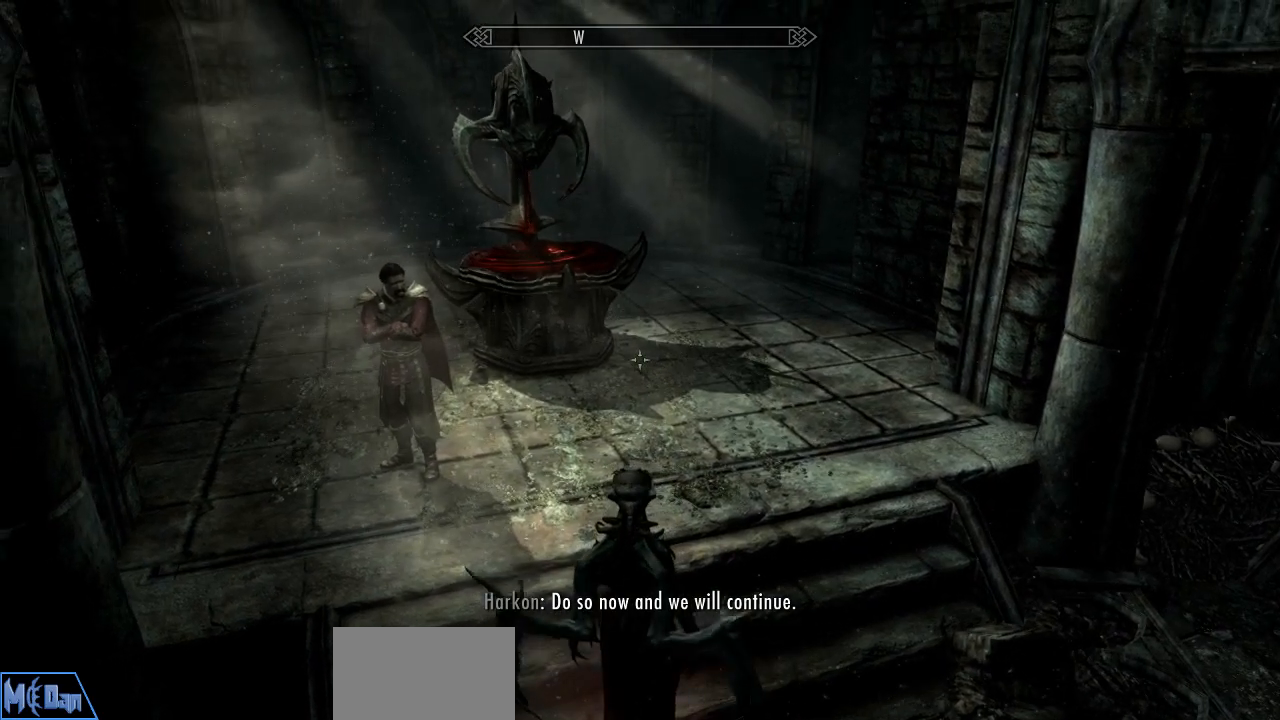
{"keys": ["d", "w"], "mouse": [], "mouse_move": "still", "events": [[467, "d", "down"]]}
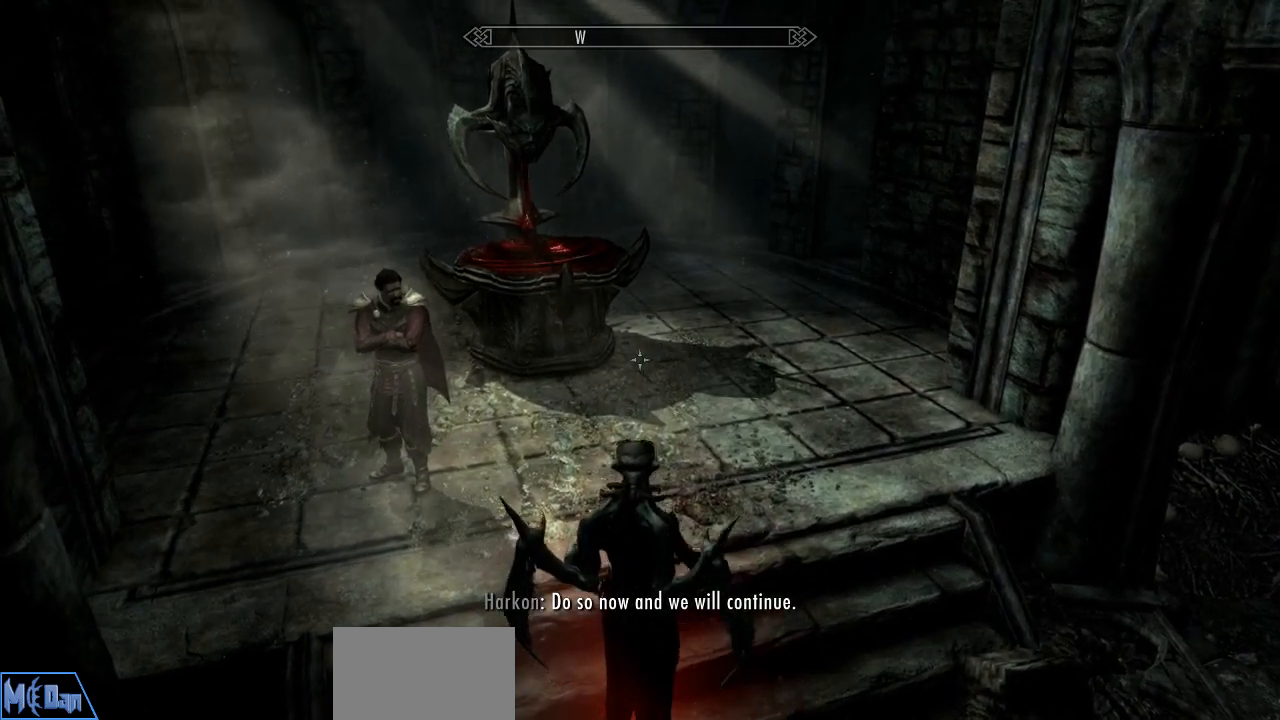
{"keys": ["d", "w"], "mouse": [], "mouse_move": "left", "events": []}
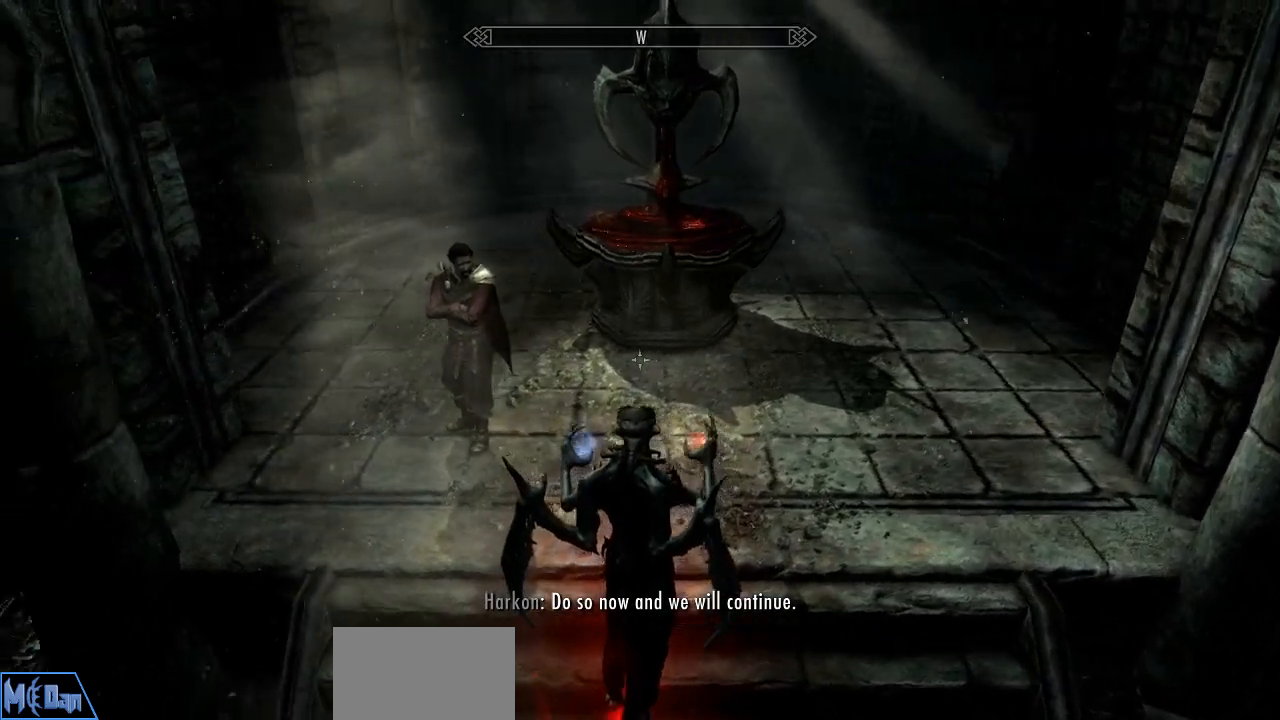
{"keys": ["d", "w"], "mouse": [], "mouse_move": "left", "events": []}
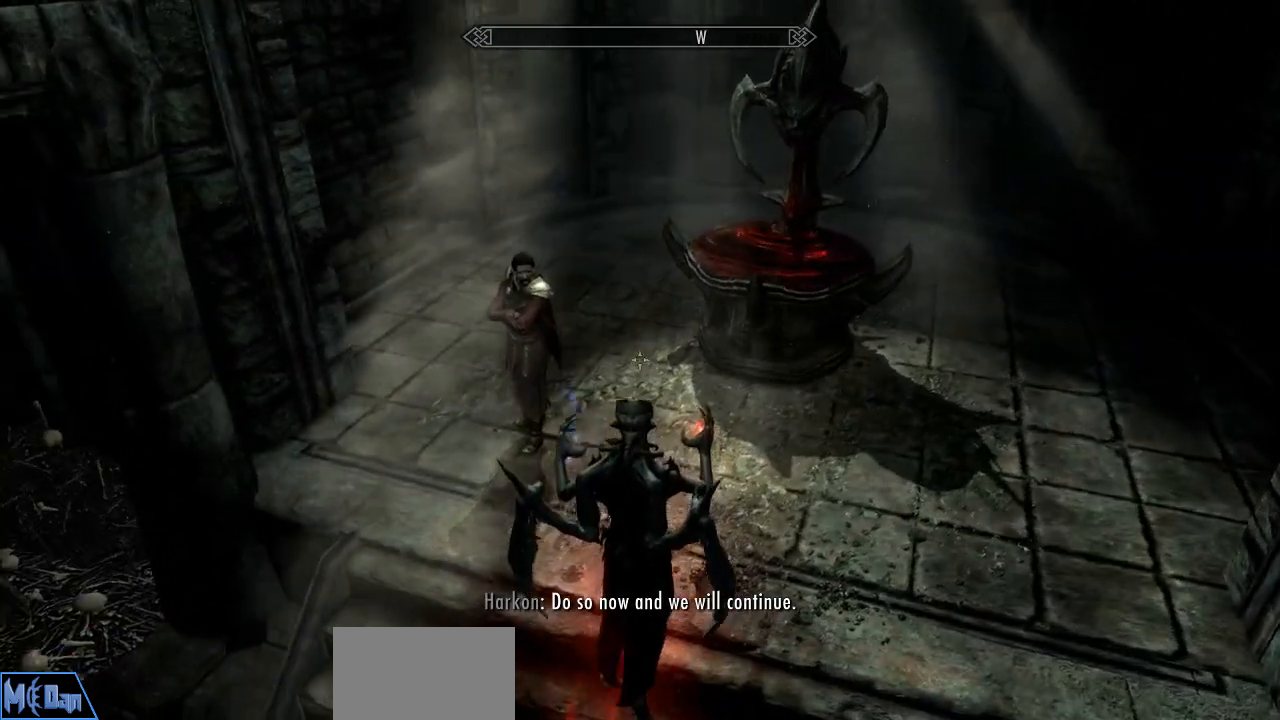
{"keys": ["d", "w"], "mouse": [], "mouse_move": "left", "events": []}
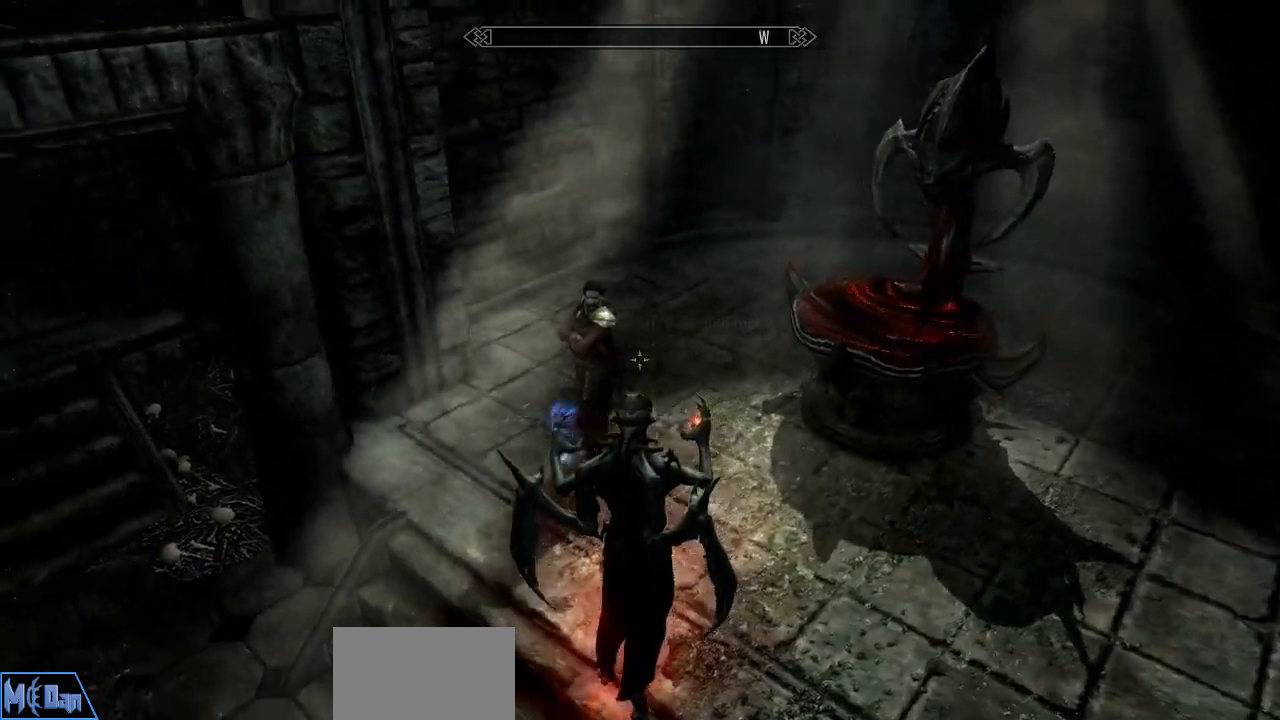
{"keys": [], "mouse": [], "mouse_move": "still", "events": [[300, "d", "up"], [350, "w", "up"]]}
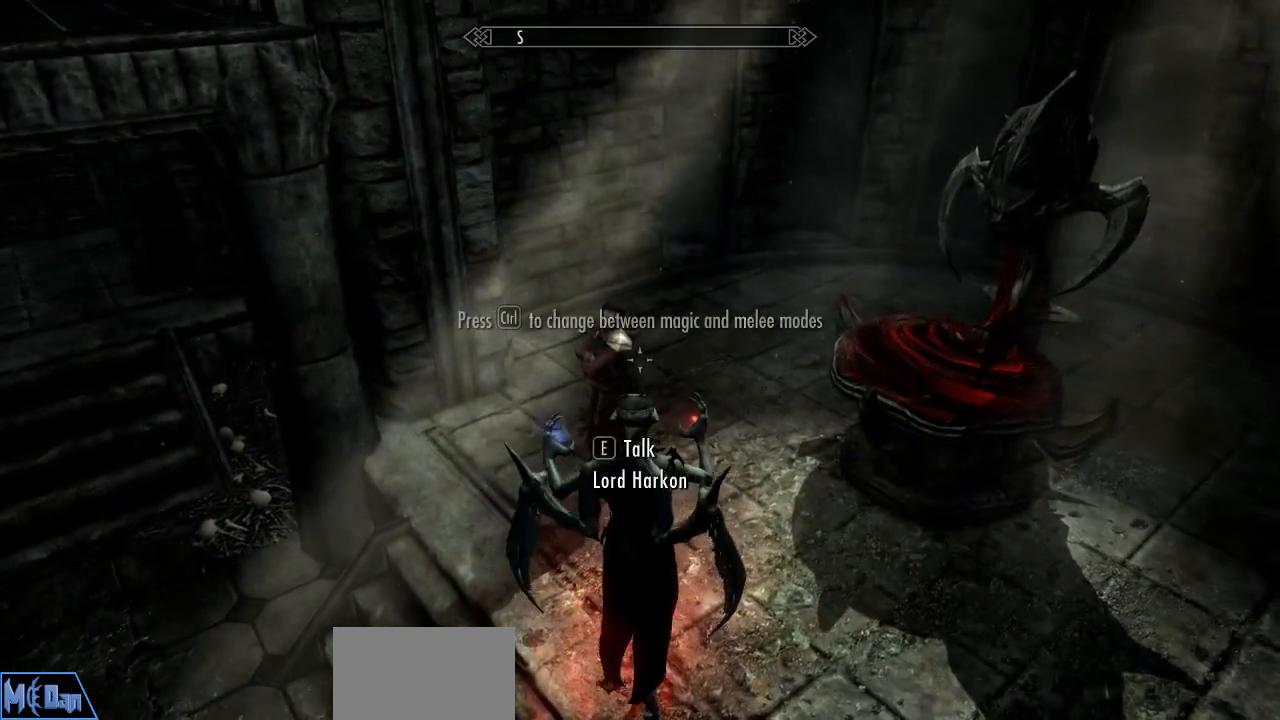
{"keys": [], "mouse": [], "mouse_move": "still", "events": [[34, "ctrl", "down"], [184, "ctrl", "up"]]}
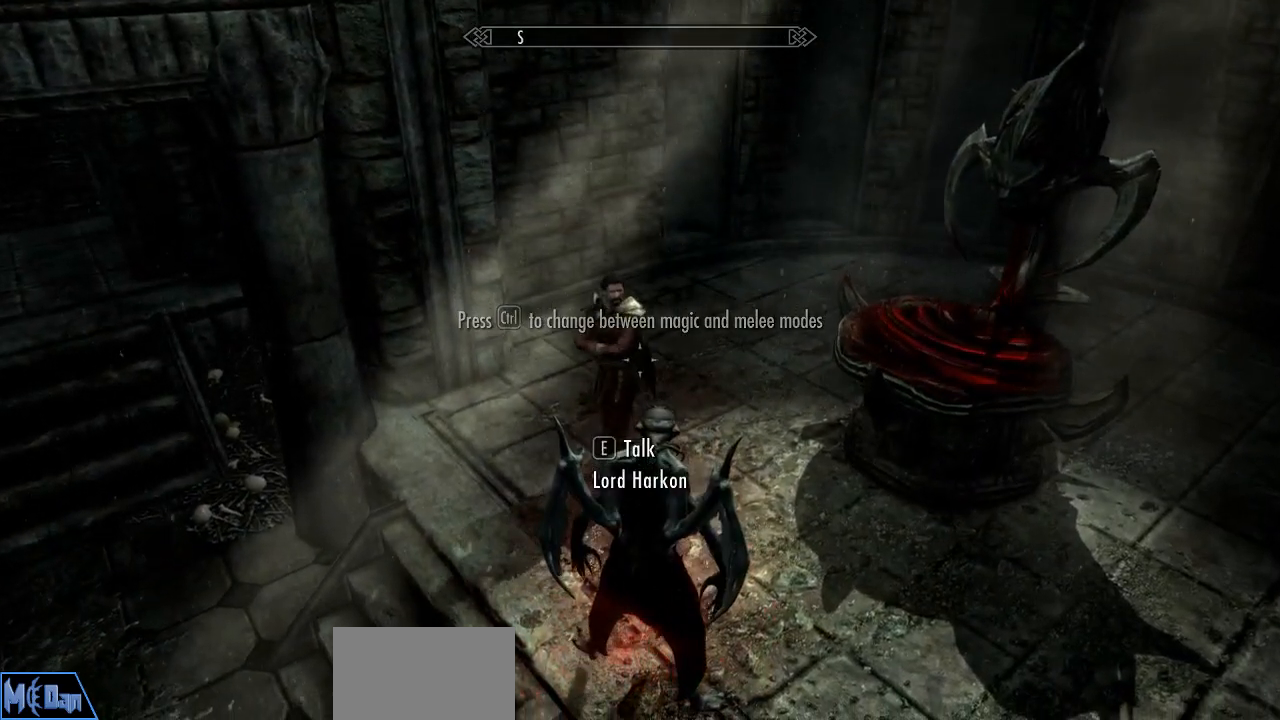
{"keys": [], "mouse": [], "mouse_move": "still", "events": []}
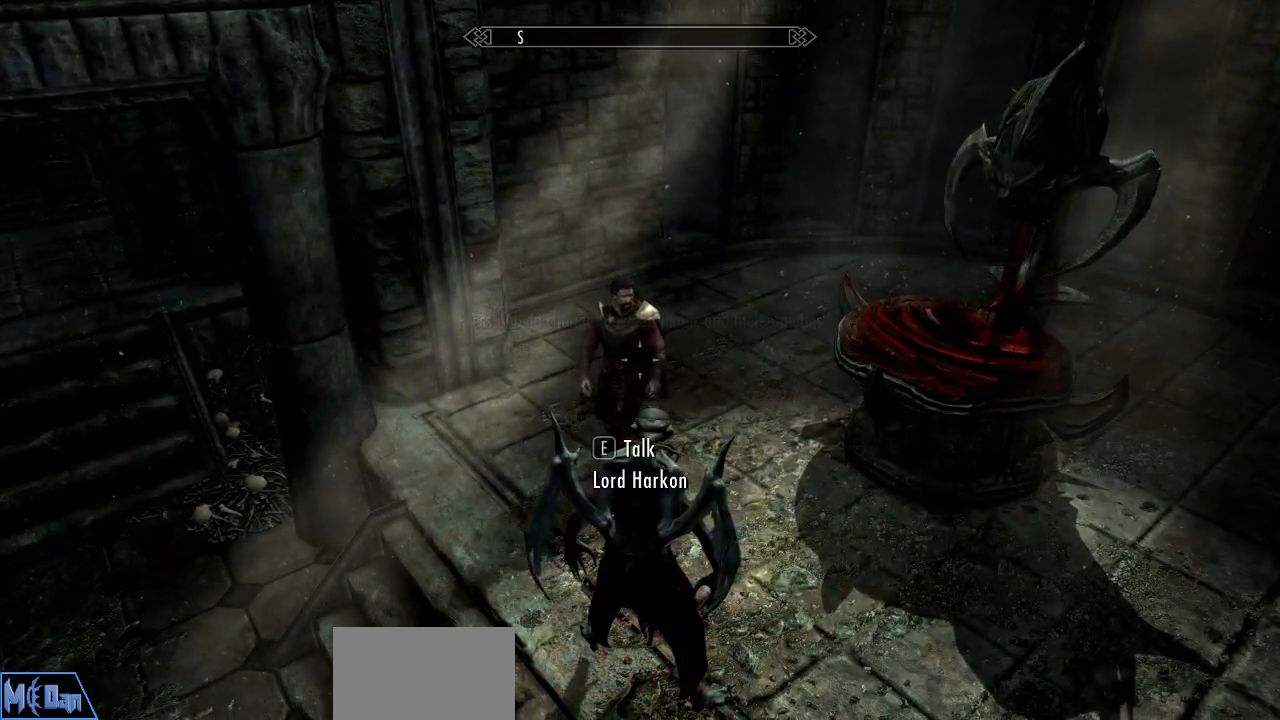
{"keys": [], "mouse": [], "mouse_move": "still", "events": []}